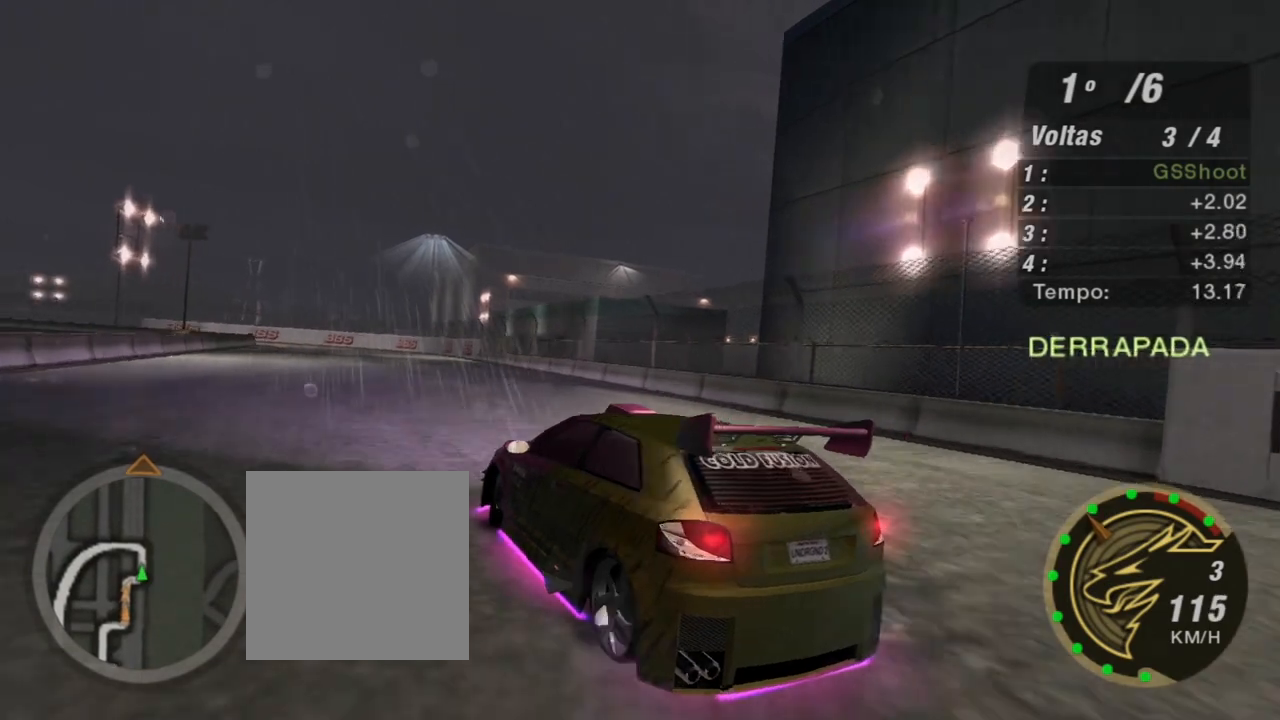
Gameplay with a controller (Xbox layout); each line is a JSON object with the inputs held at the frame after it. "events" lists button and stick changes between this image and that frame as [ms after this image, input, new state], when the widget could be followed in between.
{"buttons": ["R2"], "left_stick": "left", "right_stick": "center", "events": [[234, "left_stick", "left"]]}
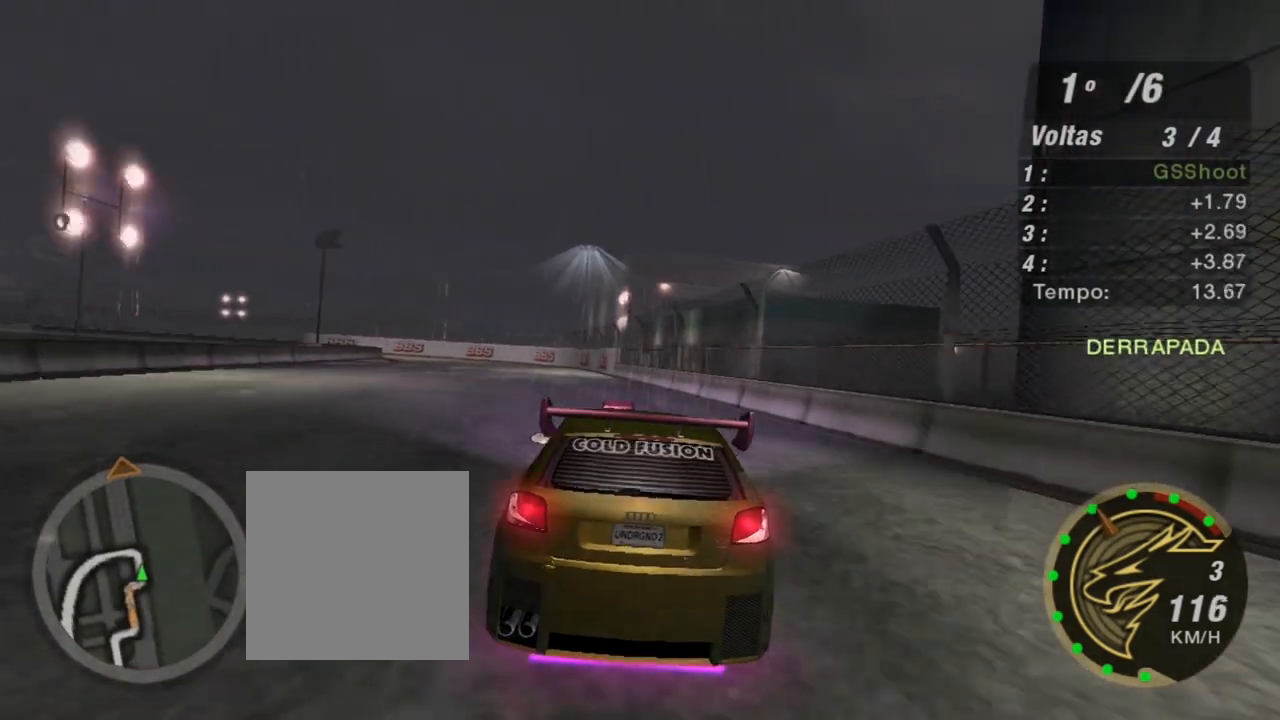
{"buttons": ["R2"], "left_stick": "center", "right_stick": "center", "events": [[100, "left_stick", "up"], [200, "left_stick", "up-right"], [500, "left_stick", "center"]]}
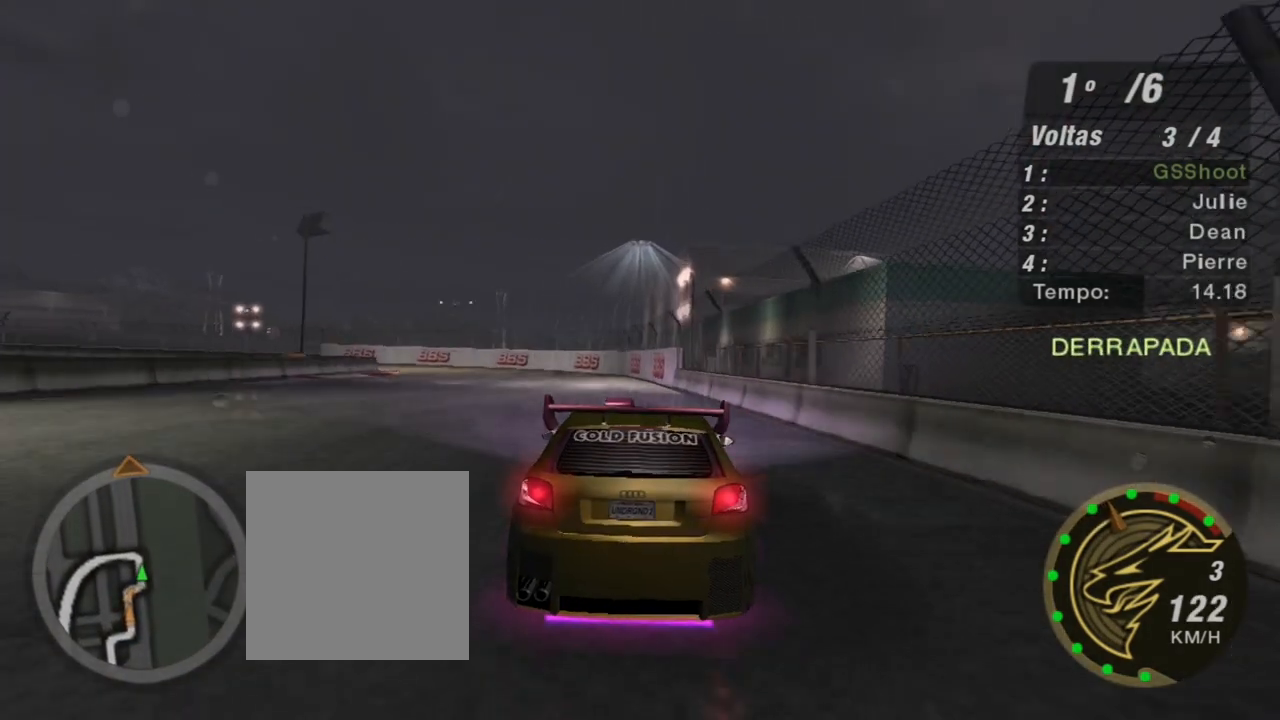
{"buttons": ["R2"], "left_stick": "left", "right_stick": "center", "events": [[34, "left_stick", "left"], [234, "left_stick", "center"], [367, "left_stick", "left"]]}
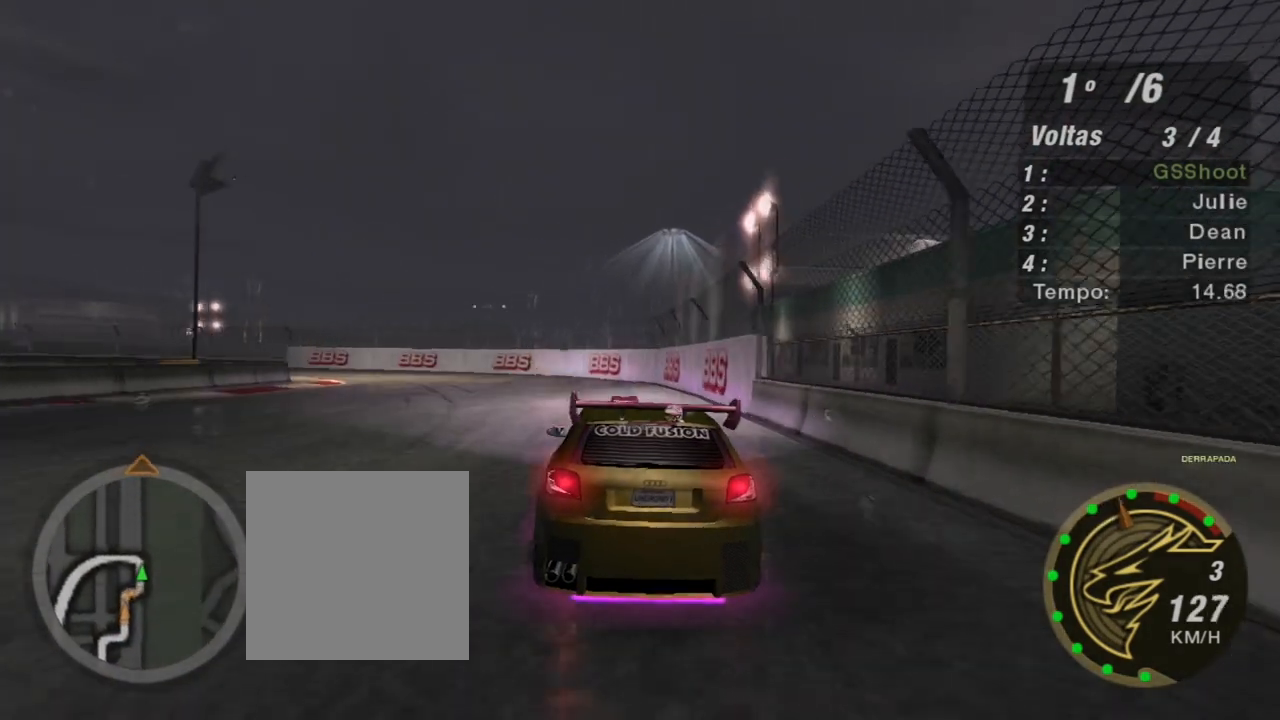
{"buttons": ["R2"], "left_stick": "down-left", "right_stick": "center", "events": [[500, "left_stick", "down-left"]]}
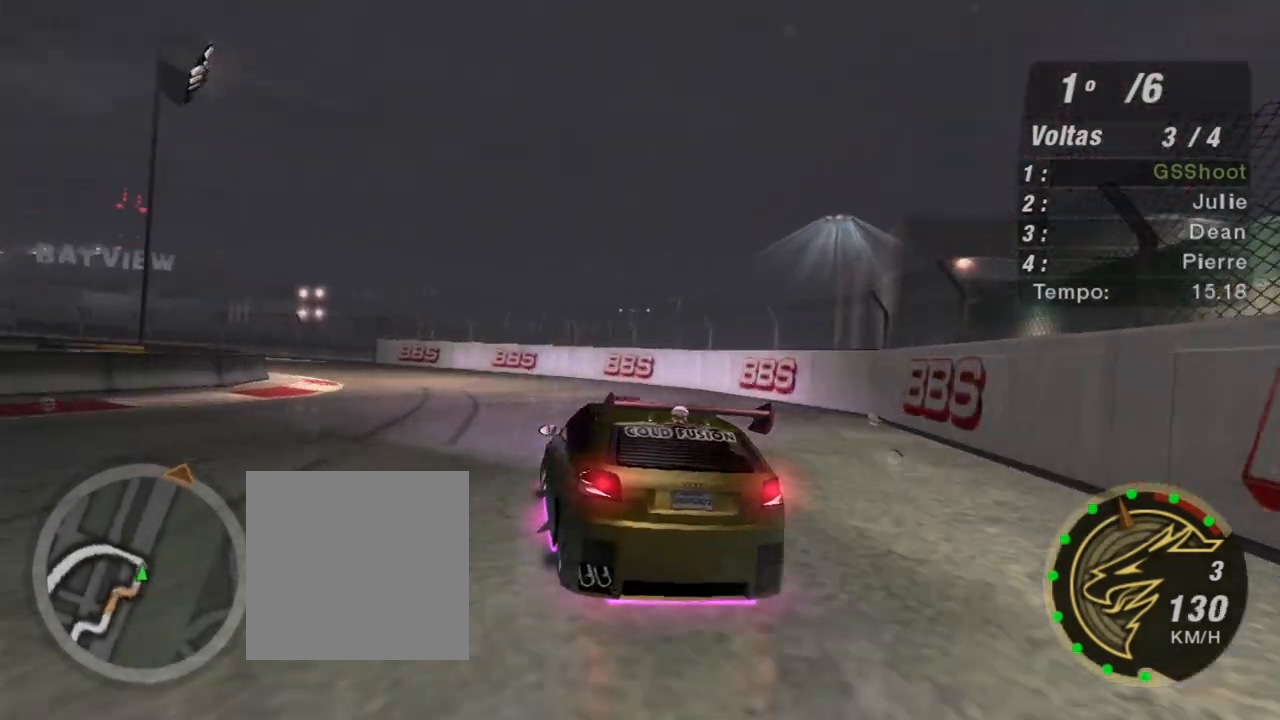
{"buttons": ["R2"], "left_stick": "down-left", "right_stick": "center", "events": [[67, "R2", "up"], [367, "R2", "down"]]}
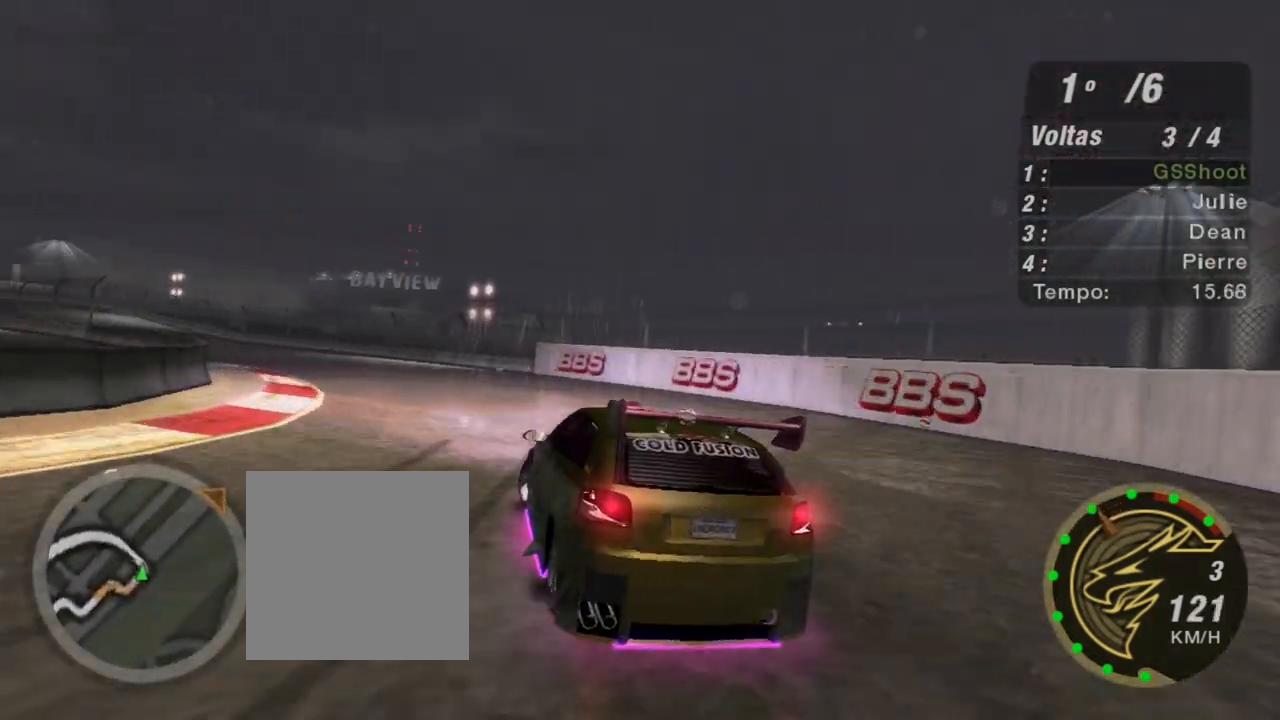
{"buttons": ["R2"], "left_stick": "down-left", "right_stick": "center", "events": []}
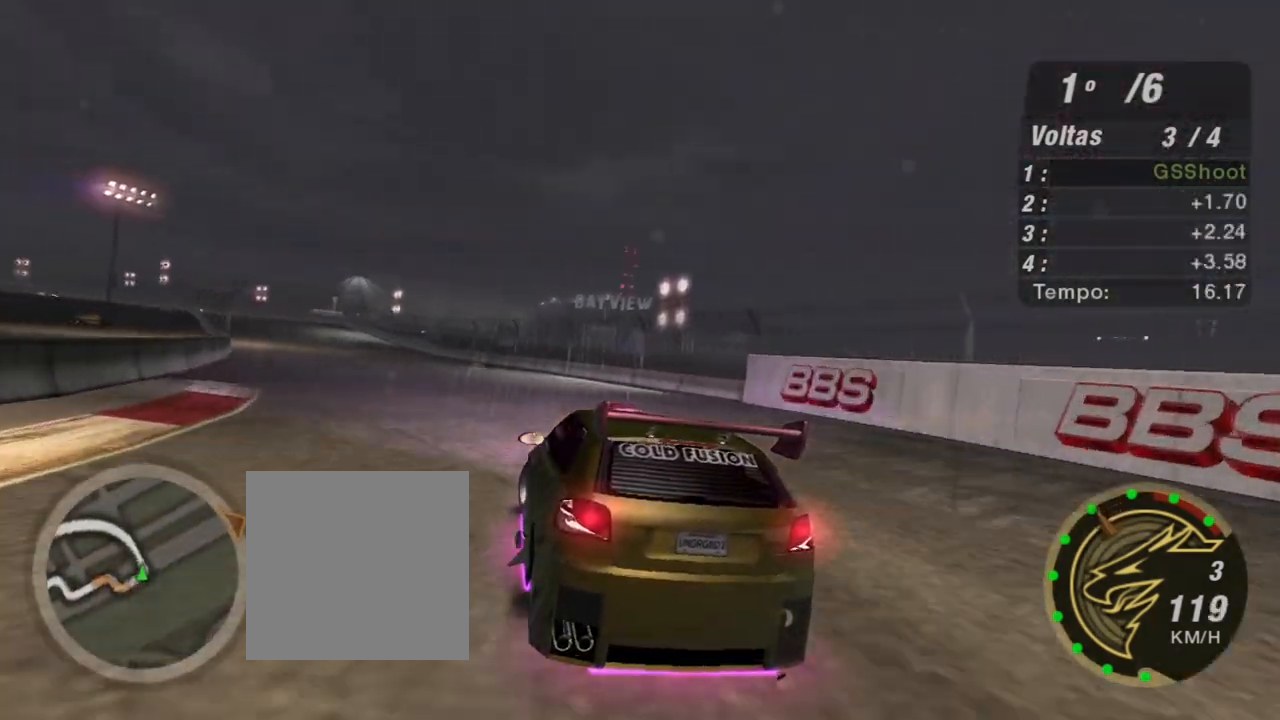
{"buttons": ["R2"], "left_stick": "left", "right_stick": "center", "events": [[67, "left_stick", "center"], [501, "left_stick", "left"]]}
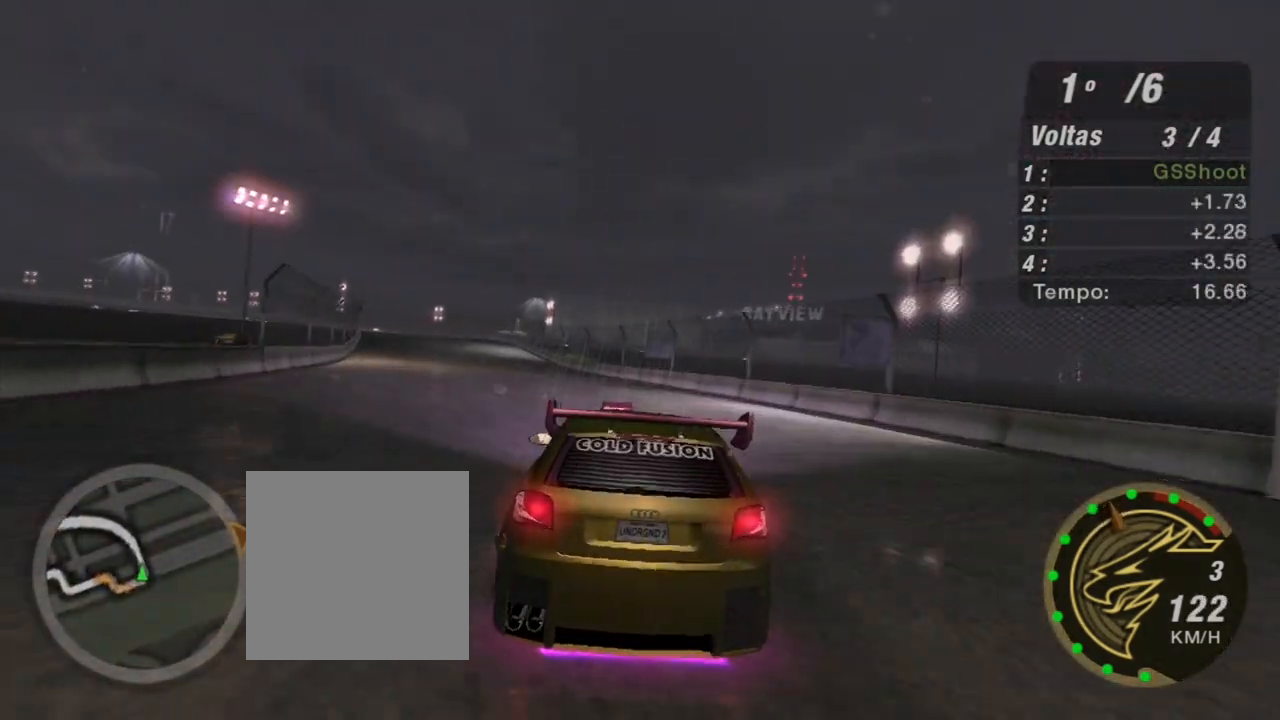
{"buttons": ["R2"], "left_stick": "left", "right_stick": "center", "events": [[233, "left_stick", "center"], [500, "left_stick", "left"]]}
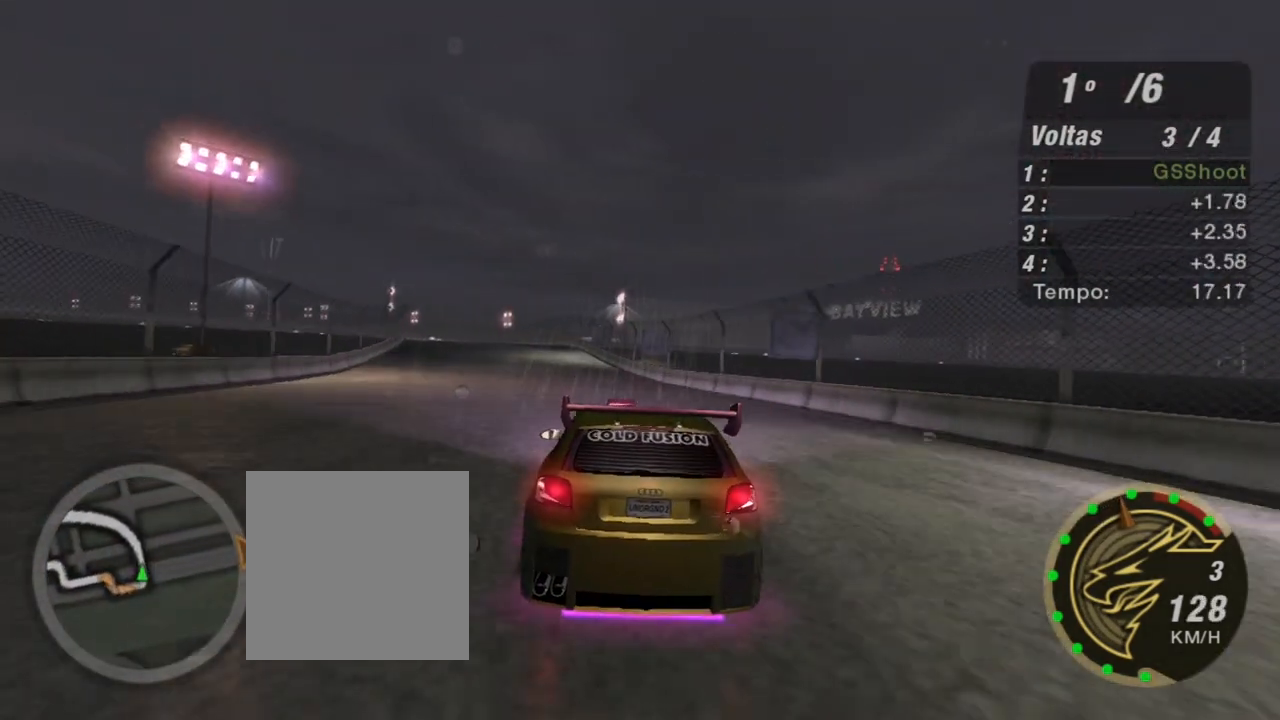
{"buttons": ["R2"], "left_stick": "center", "right_stick": "center", "events": [[200, "left_stick", "center"]]}
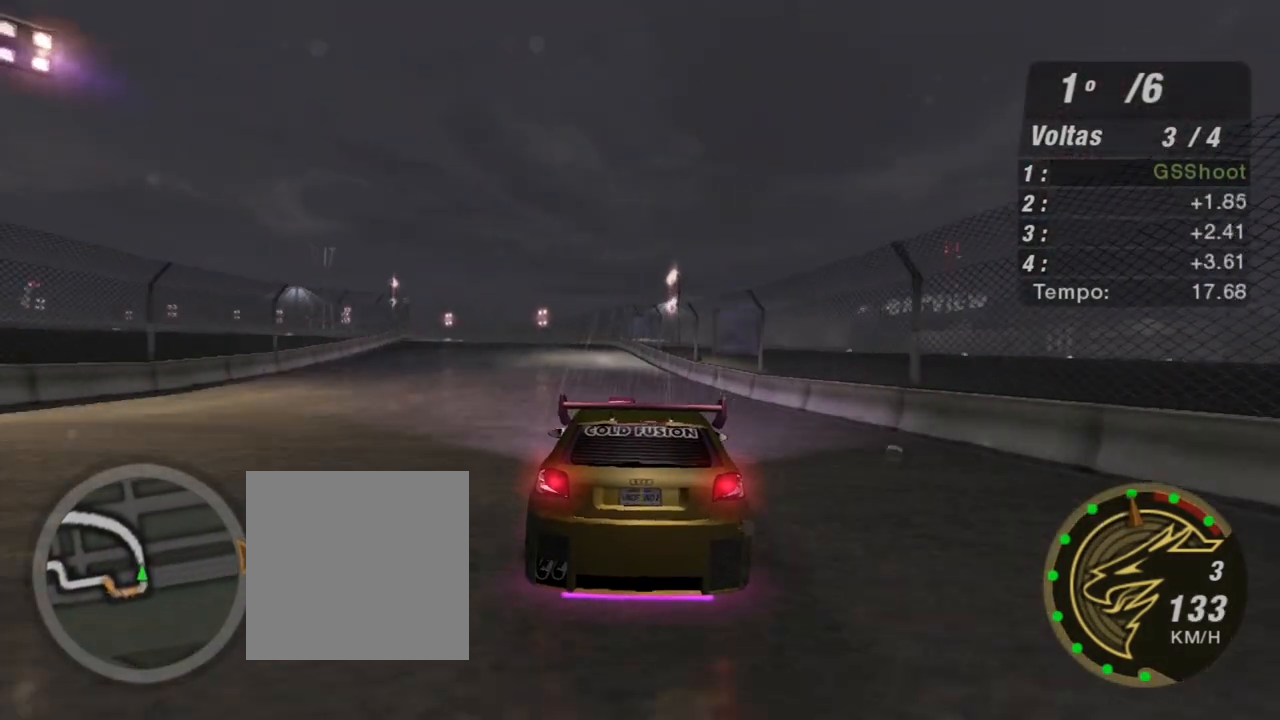
{"buttons": ["R2"], "left_stick": "center", "right_stick": "center", "events": [[233, "left_stick", "left"], [467, "left_stick", "center"]]}
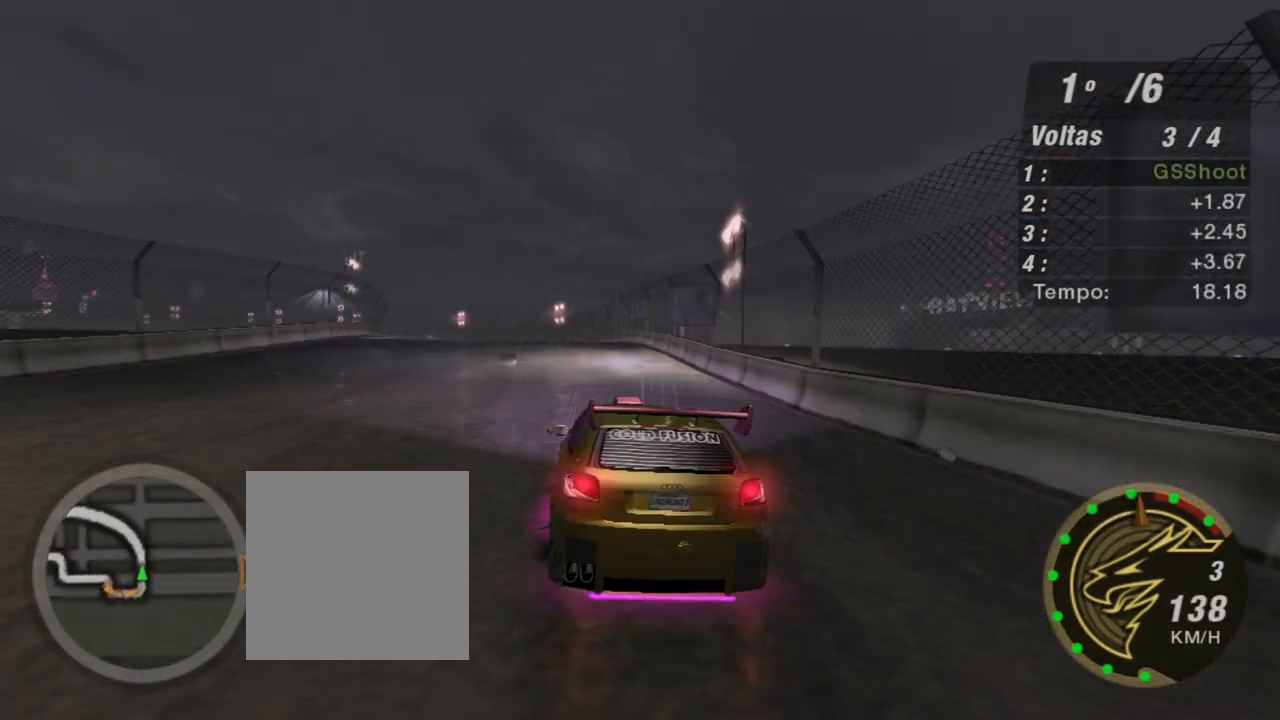
{"buttons": ["R1", "R2"], "left_stick": "left", "right_stick": "center", "events": [[334, "left_stick", "left"], [467, "R1", "down"]]}
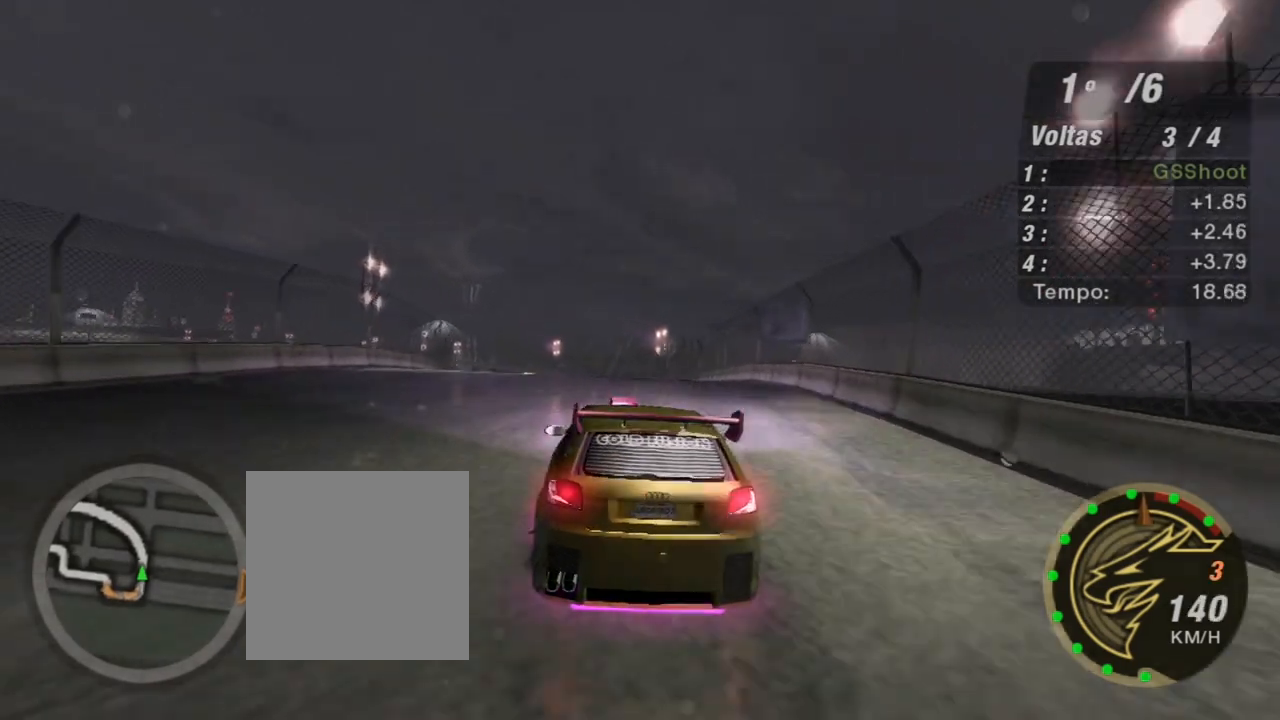
{"buttons": ["R2"], "left_stick": "center", "right_stick": "center", "events": [[66, "left_stick", "center"], [100, "R1", "up"]]}
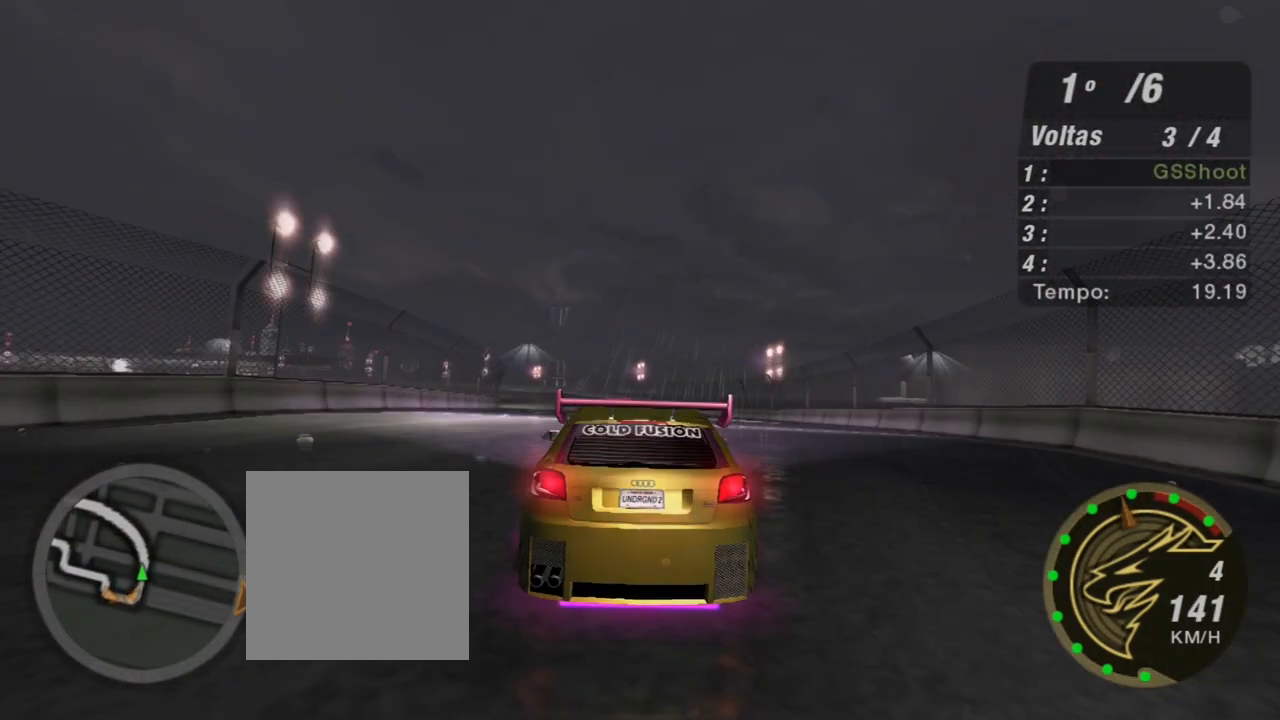
{"buttons": ["R2"], "left_stick": "center", "right_stick": "center", "events": [[267, "left_stick", "left"], [434, "left_stick", "center"]]}
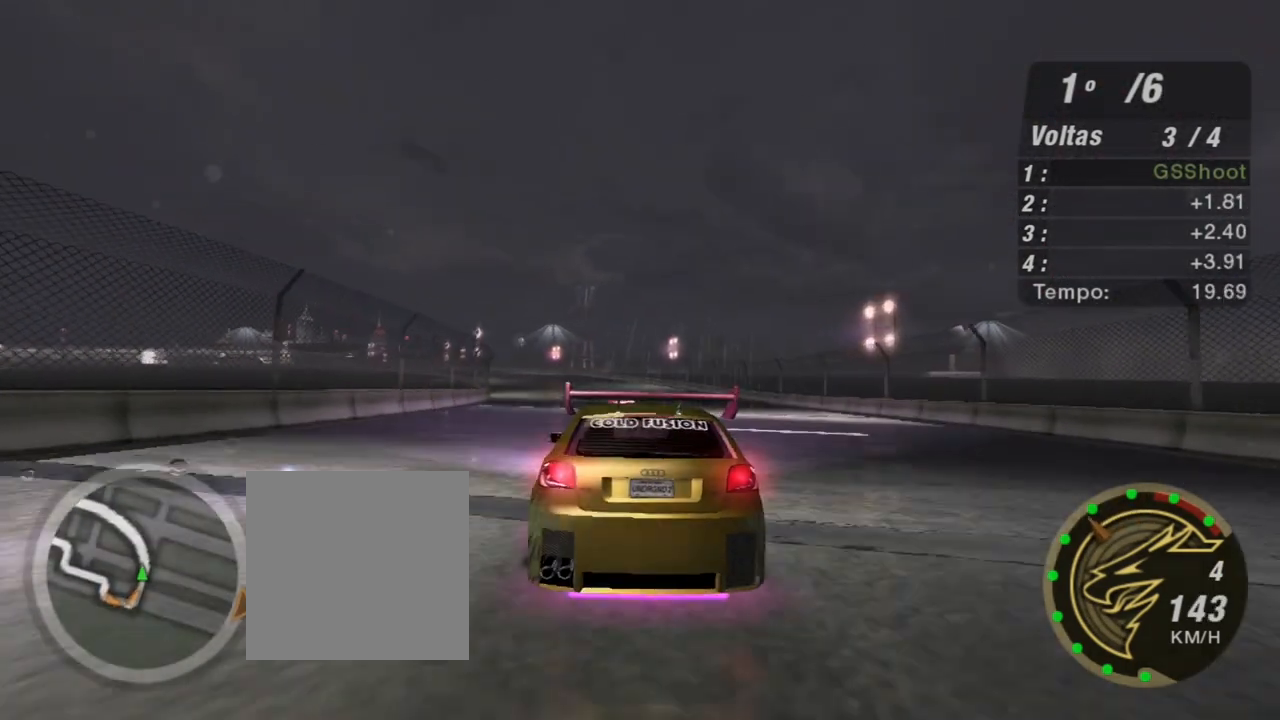
{"buttons": ["R2"], "left_stick": "center", "right_stick": "center", "events": [[133, "left_stick", "left"], [467, "left_stick", "center"]]}
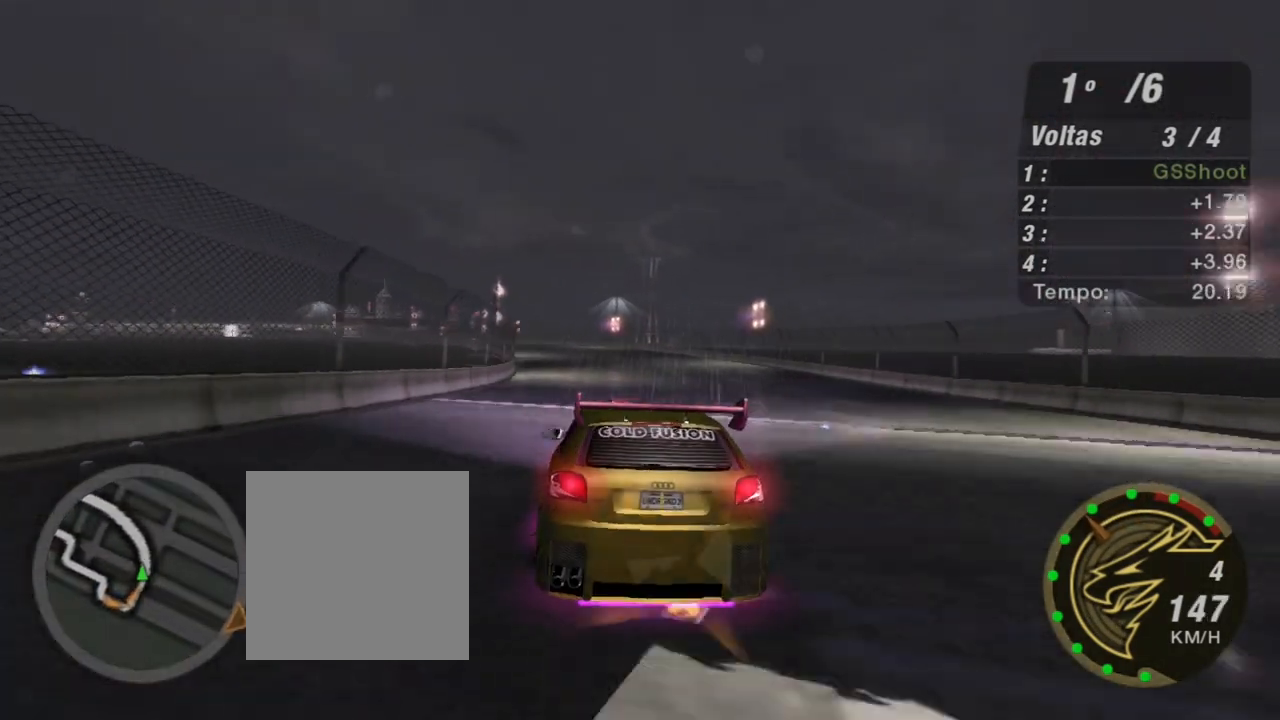
{"buttons": ["R2"], "left_stick": "left", "right_stick": "center", "events": [[334, "left_stick", "left"]]}
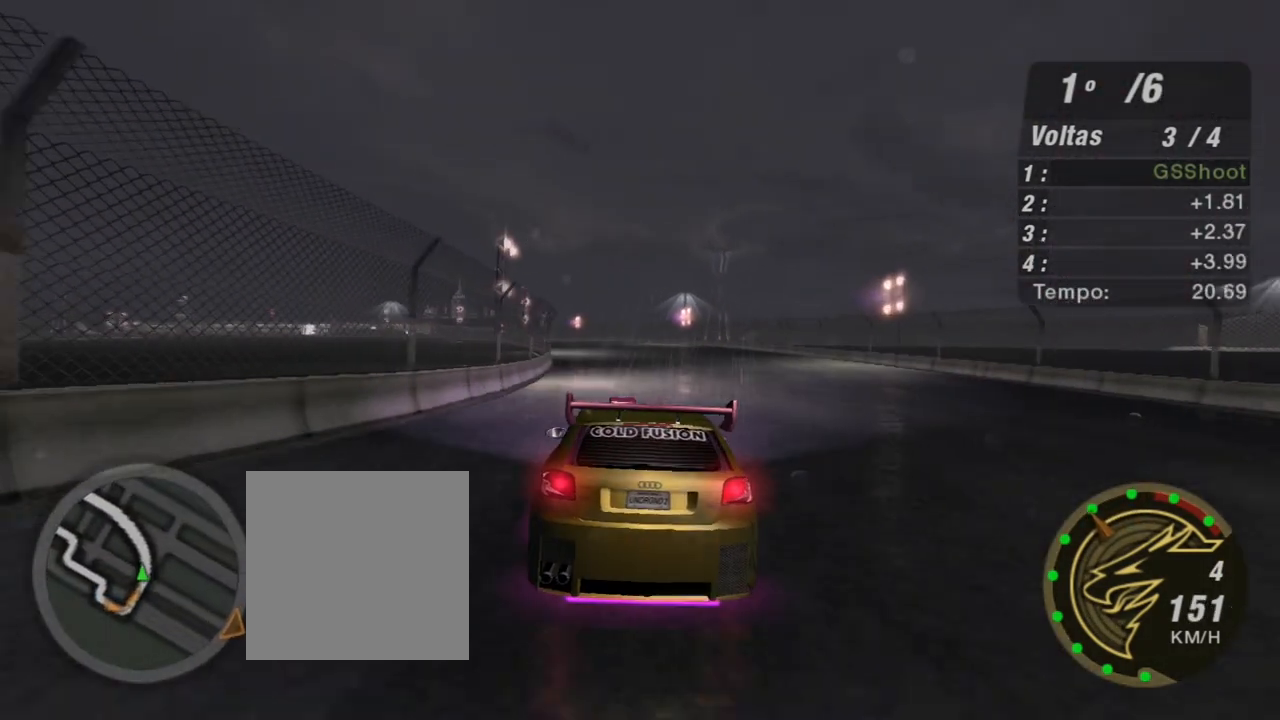
{"buttons": ["R2"], "left_stick": "center", "right_stick": "center", "events": [[33, "left_stick", "center"]]}
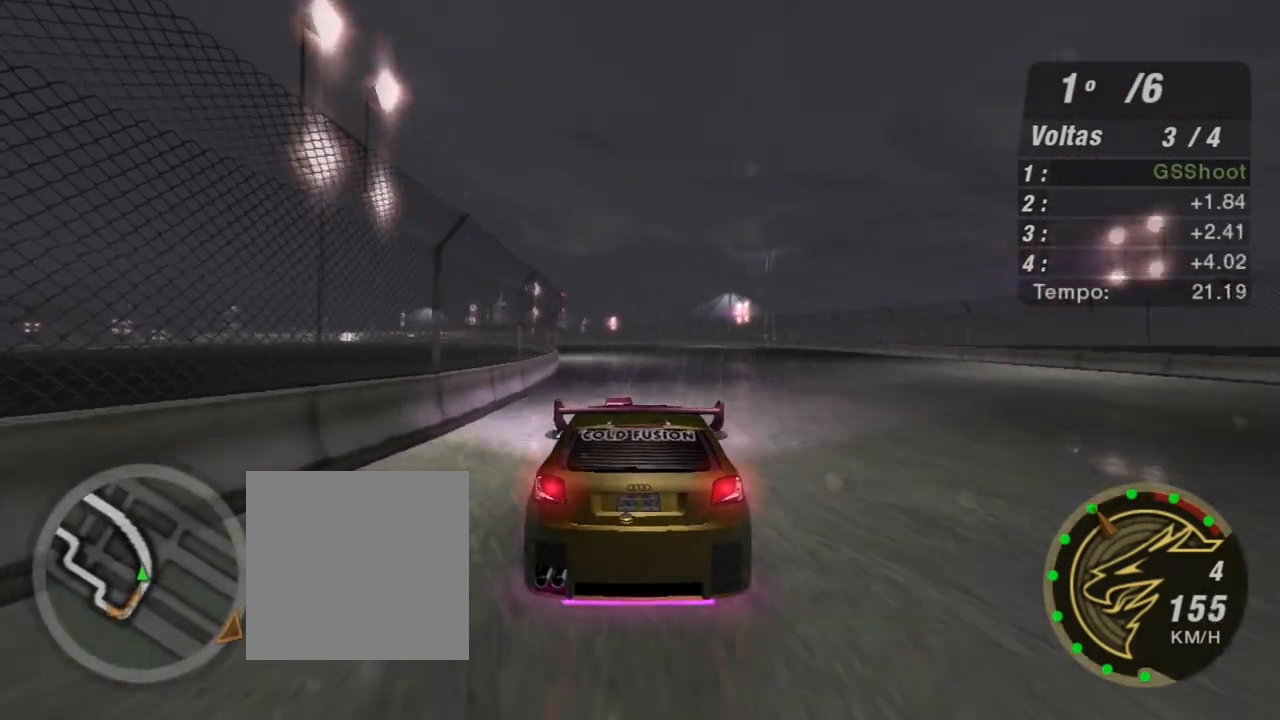
{"buttons": ["R2"], "left_stick": "center", "right_stick": "center", "events": [[300, "left_stick", "left"], [501, "left_stick", "center"]]}
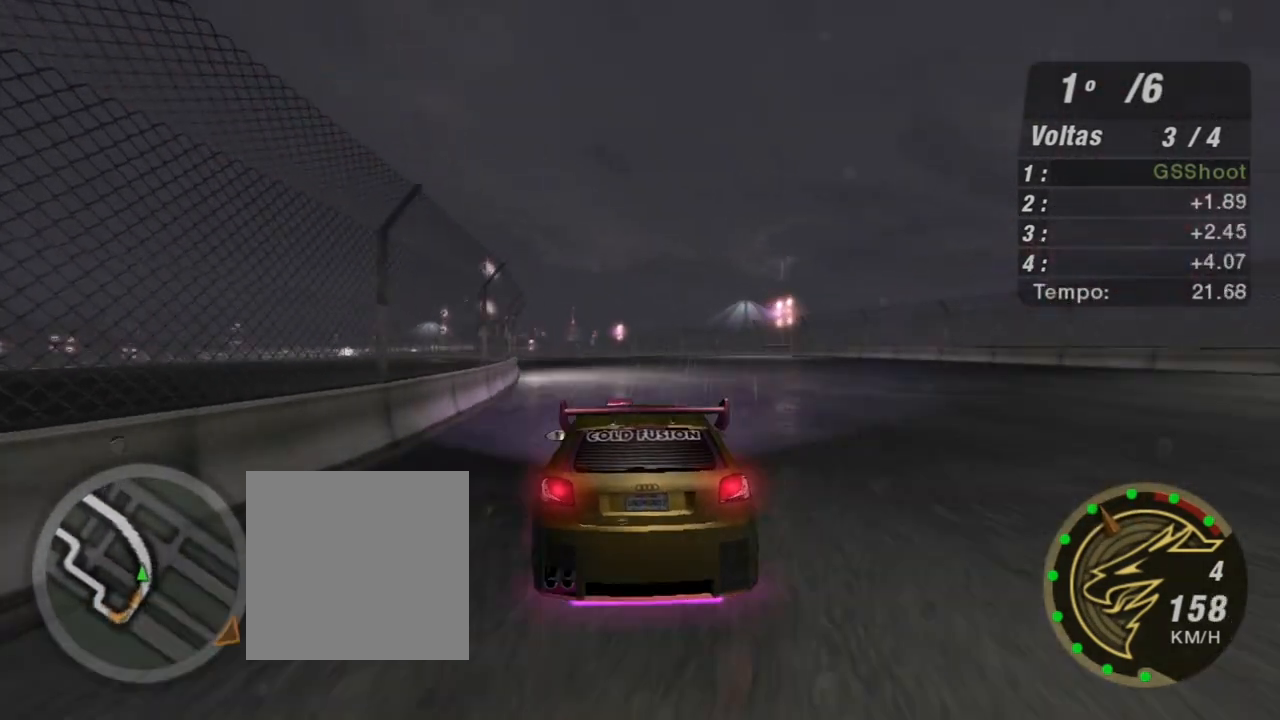
{"buttons": ["R2"], "left_stick": "left", "right_stick": "center", "events": [[100, "left_stick", "left"], [300, "left_stick", "center"], [467, "left_stick", "left"]]}
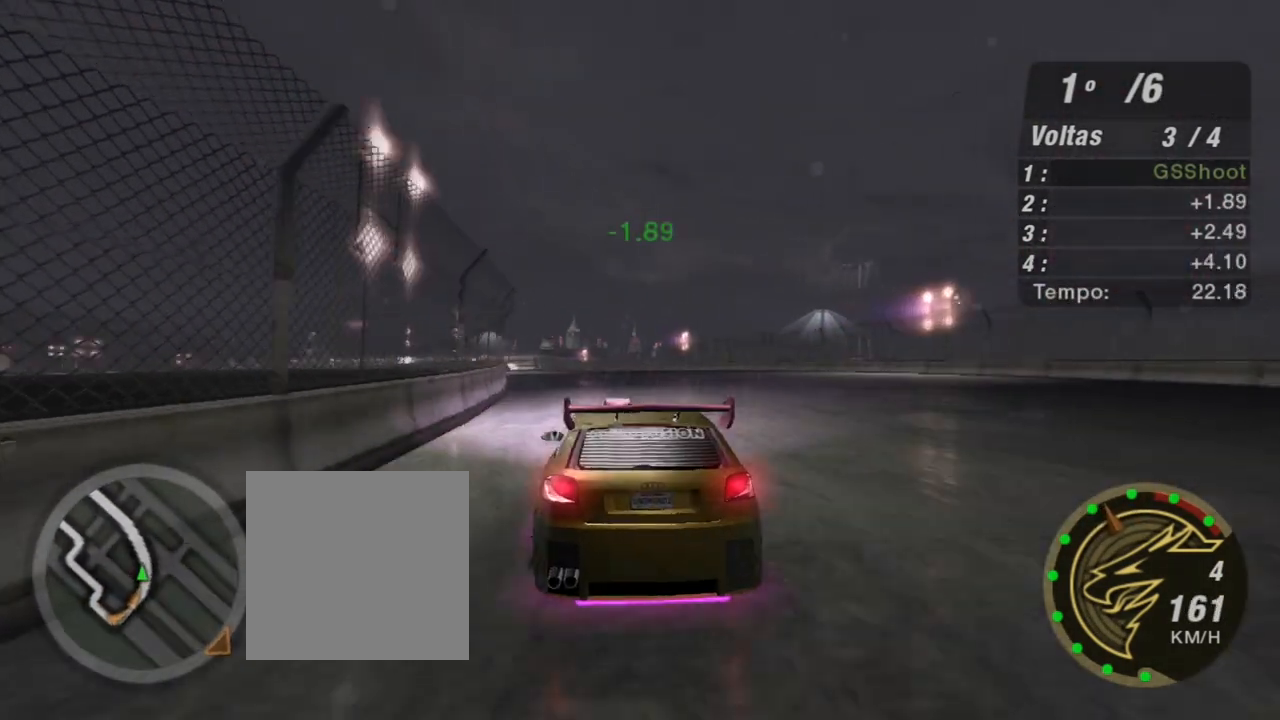
{"buttons": ["R2", "R3"], "left_stick": "center", "right_stick": "center", "events": [[34, "R3", "down"], [167, "left_stick", "center"], [300, "left_stick", "left"], [501, "left_stick", "center"]]}
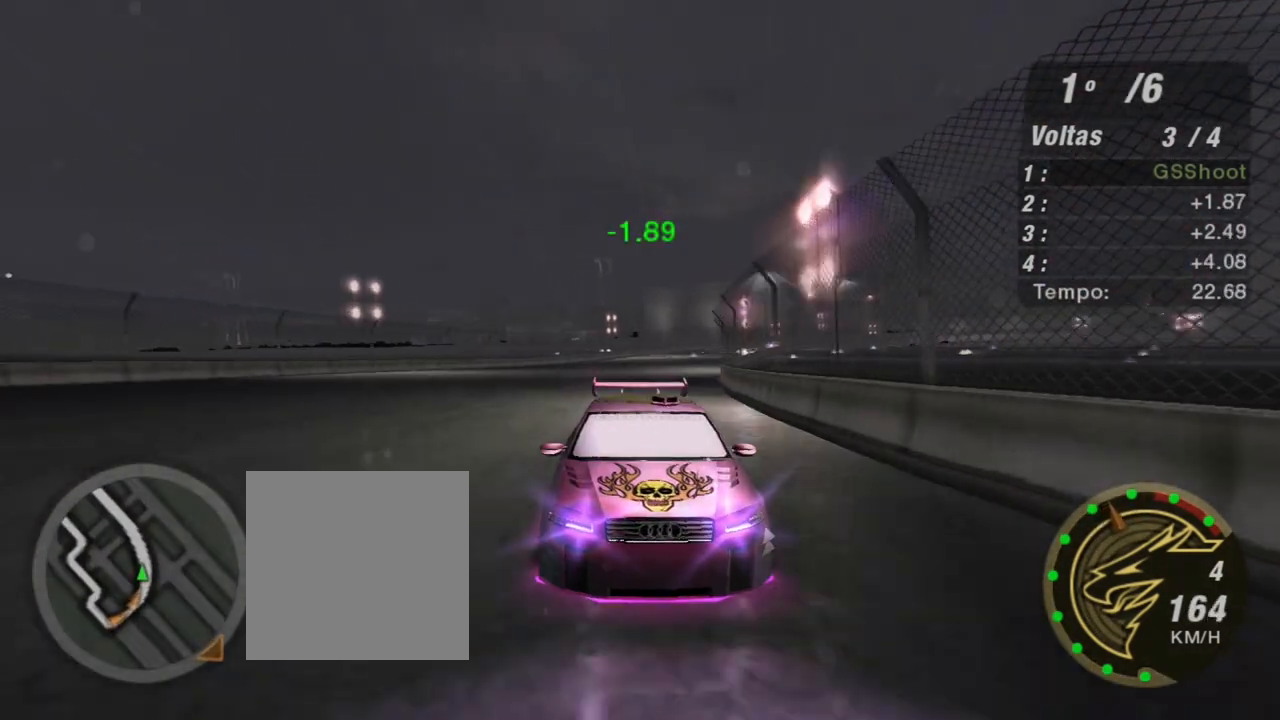
{"buttons": ["R2"], "left_stick": "center", "right_stick": "center", "events": [[200, "left_stick", "left"], [233, "R3", "up"], [367, "left_stick", "center"]]}
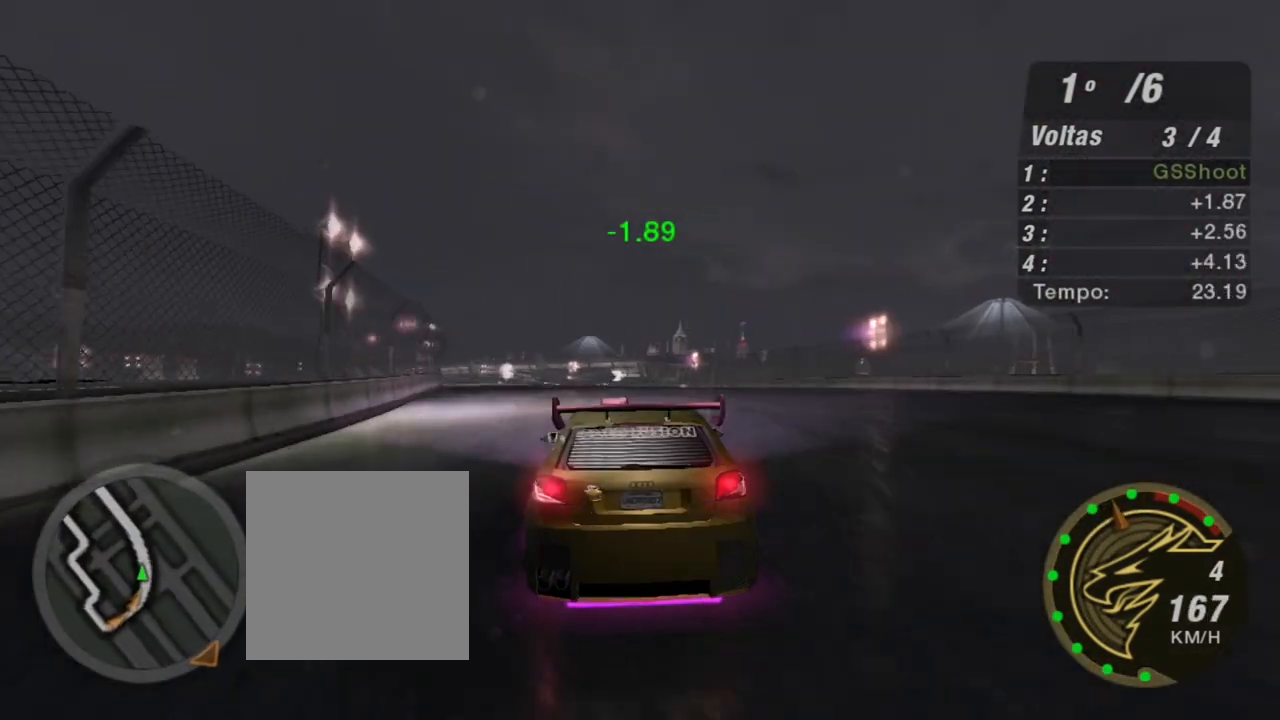
{"buttons": ["R2"], "left_stick": "center", "right_stick": "center", "events": [[167, "left_stick", "left"], [467, "left_stick", "center"]]}
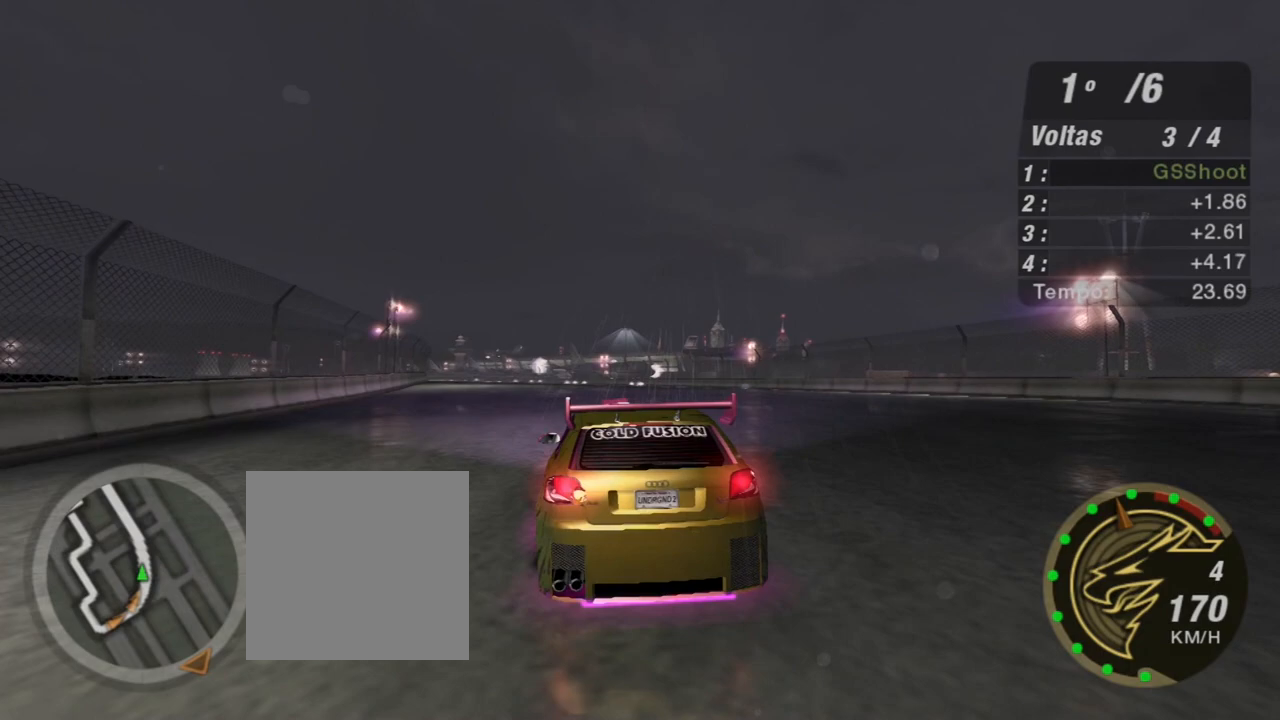
{"buttons": ["R2"], "left_stick": "center", "right_stick": "center", "events": [[66, "left_stick", "left"], [267, "left_stick", "center"]]}
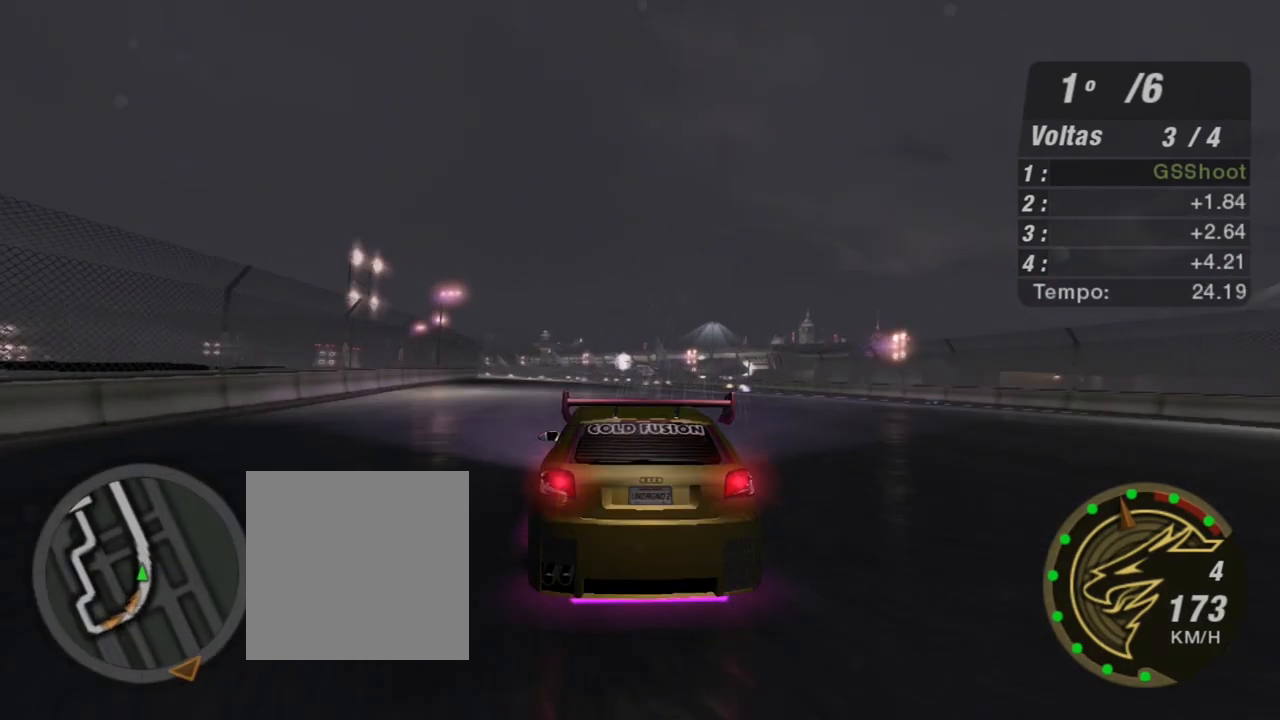
{"buttons": ["R2"], "left_stick": "center", "right_stick": "center", "events": [[167, "left_stick", "left"], [334, "left_stick", "center"]]}
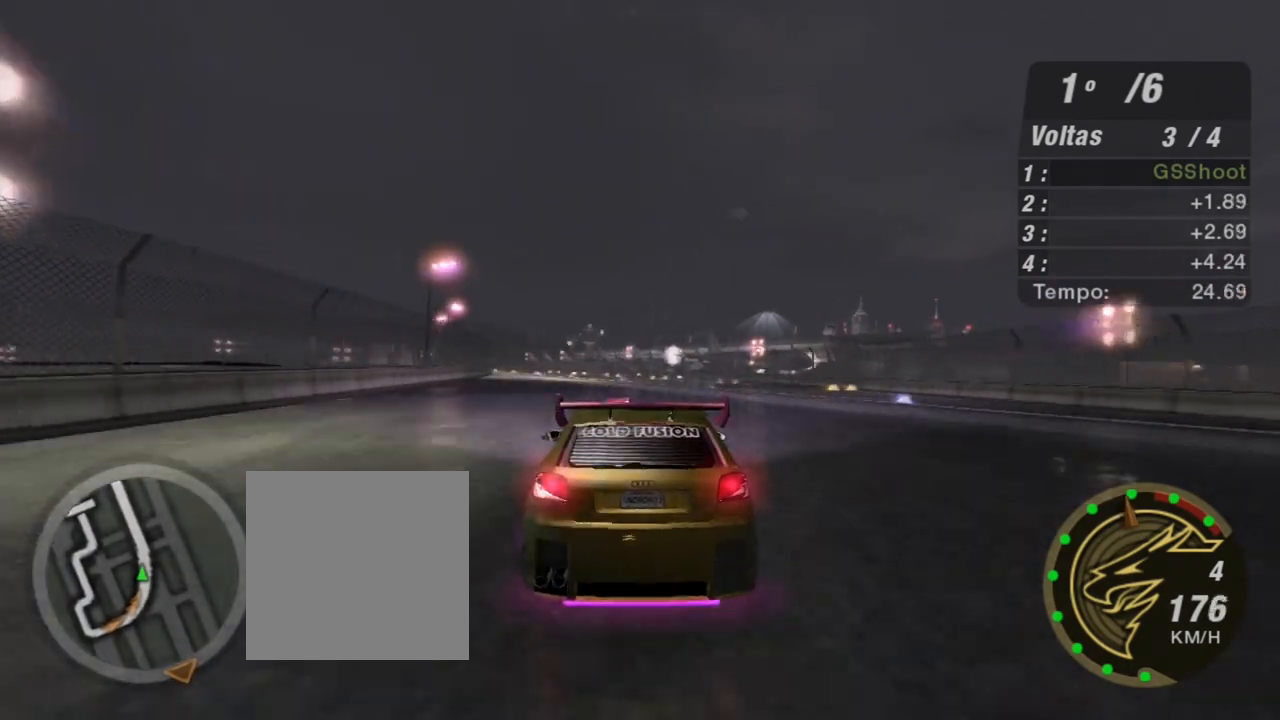
{"buttons": ["R2"], "left_stick": "left", "right_stick": "center", "events": [[467, "left_stick", "left"]]}
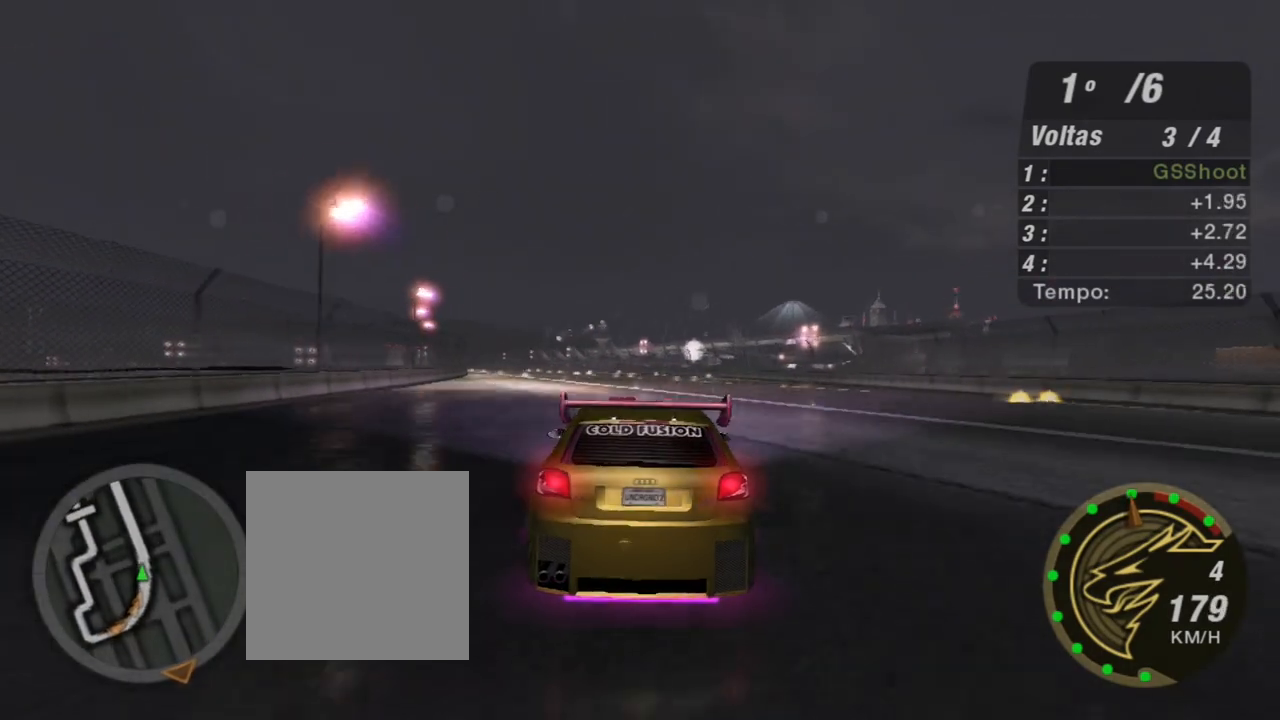
{"buttons": ["R2"], "left_stick": "center", "right_stick": "center", "events": [[200, "left_stick", "center"]]}
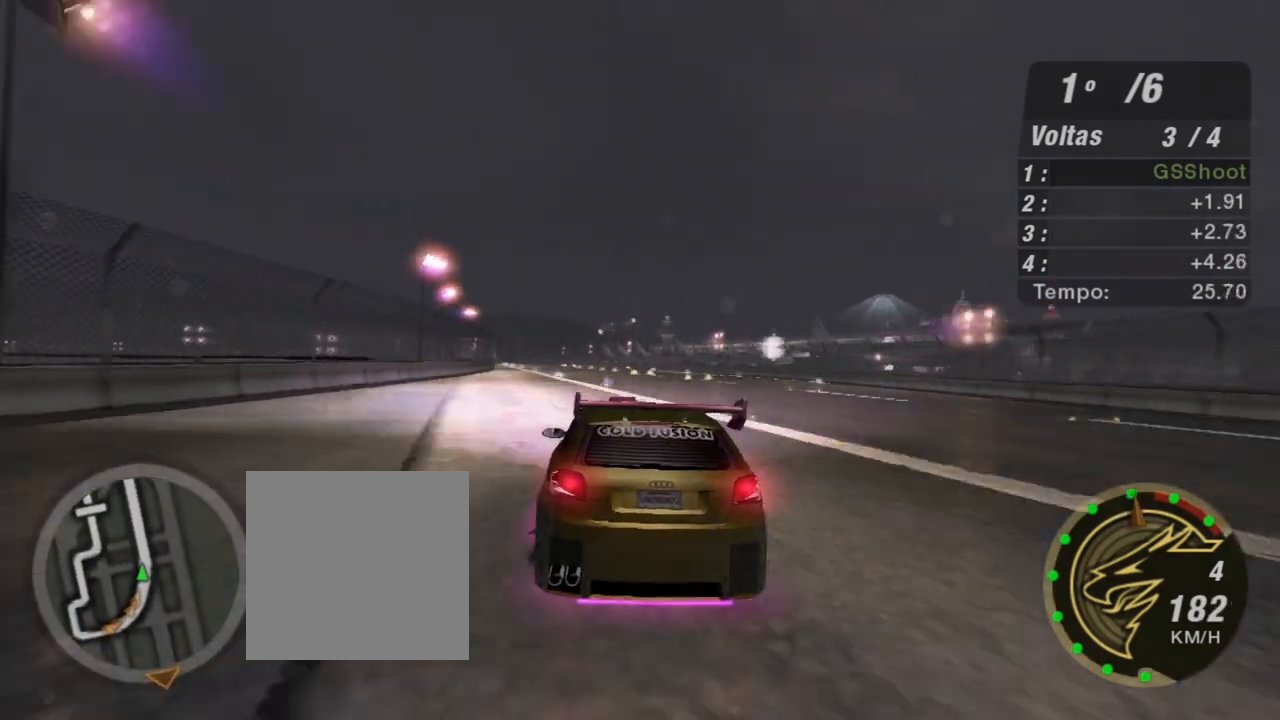
{"buttons": ["R2"], "left_stick": "center", "right_stick": "center", "events": [[133, "left_stick", "left"], [300, "left_stick", "center"]]}
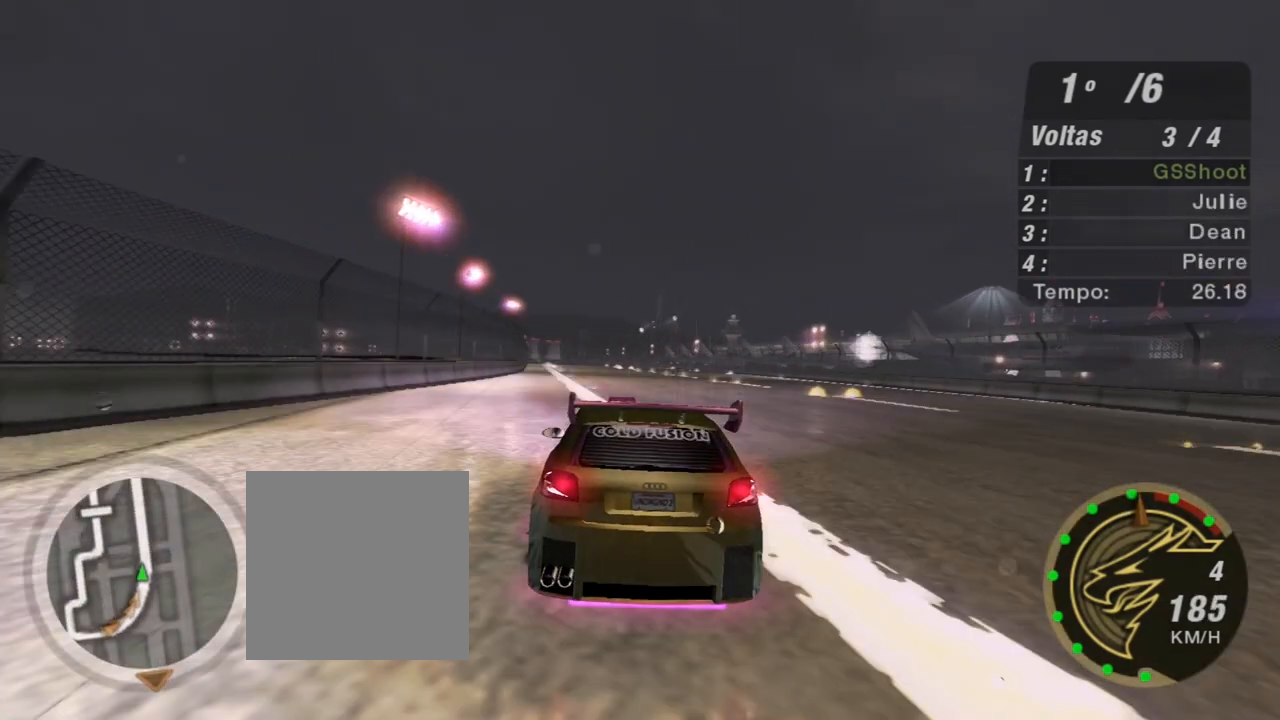
{"buttons": ["R2"], "left_stick": "center", "right_stick": "center", "events": [[300, "left_stick", "left"], [434, "left_stick", "center"]]}
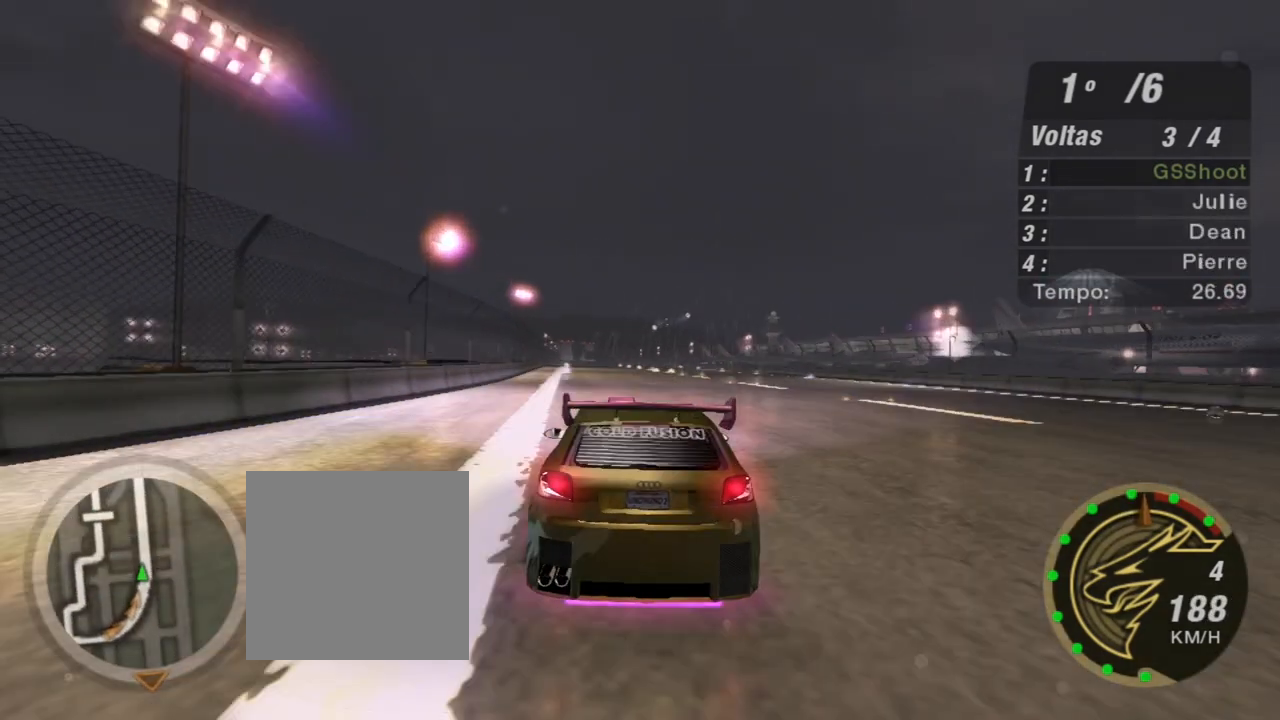
{"buttons": ["R2"], "left_stick": "center", "right_stick": "center", "events": []}
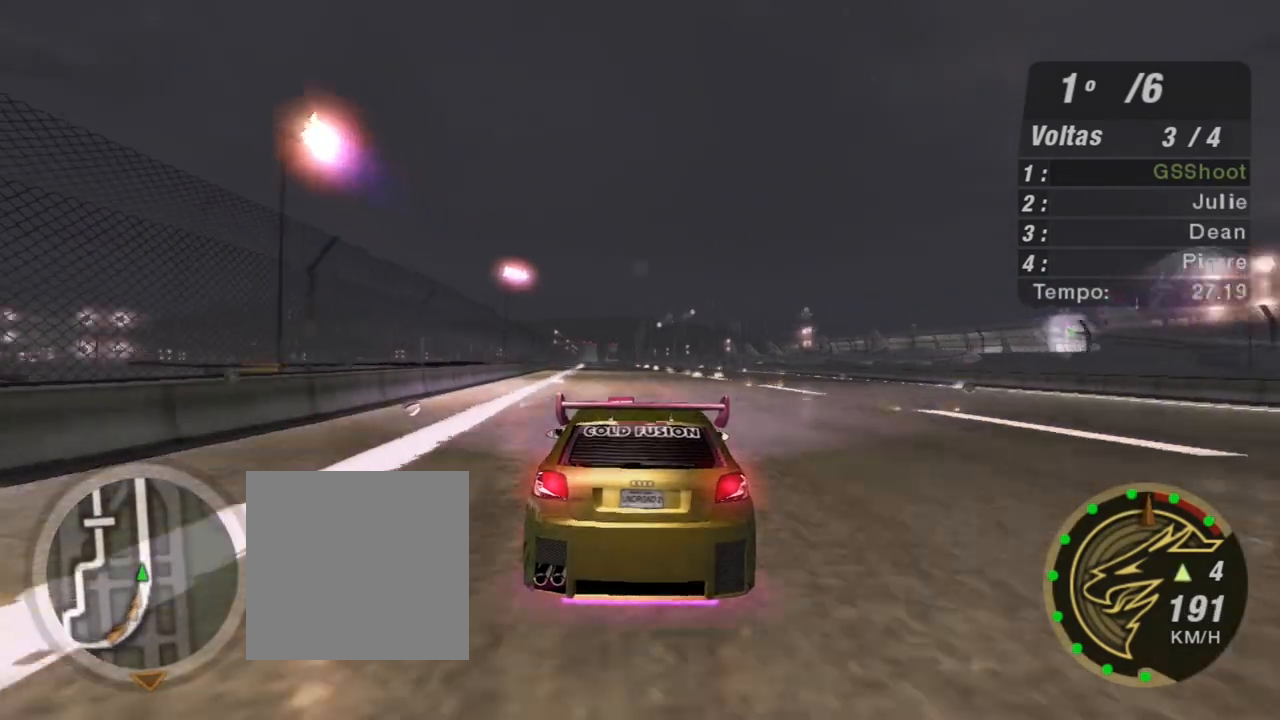
{"buttons": ["R2"], "left_stick": "center", "right_stick": "center", "events": []}